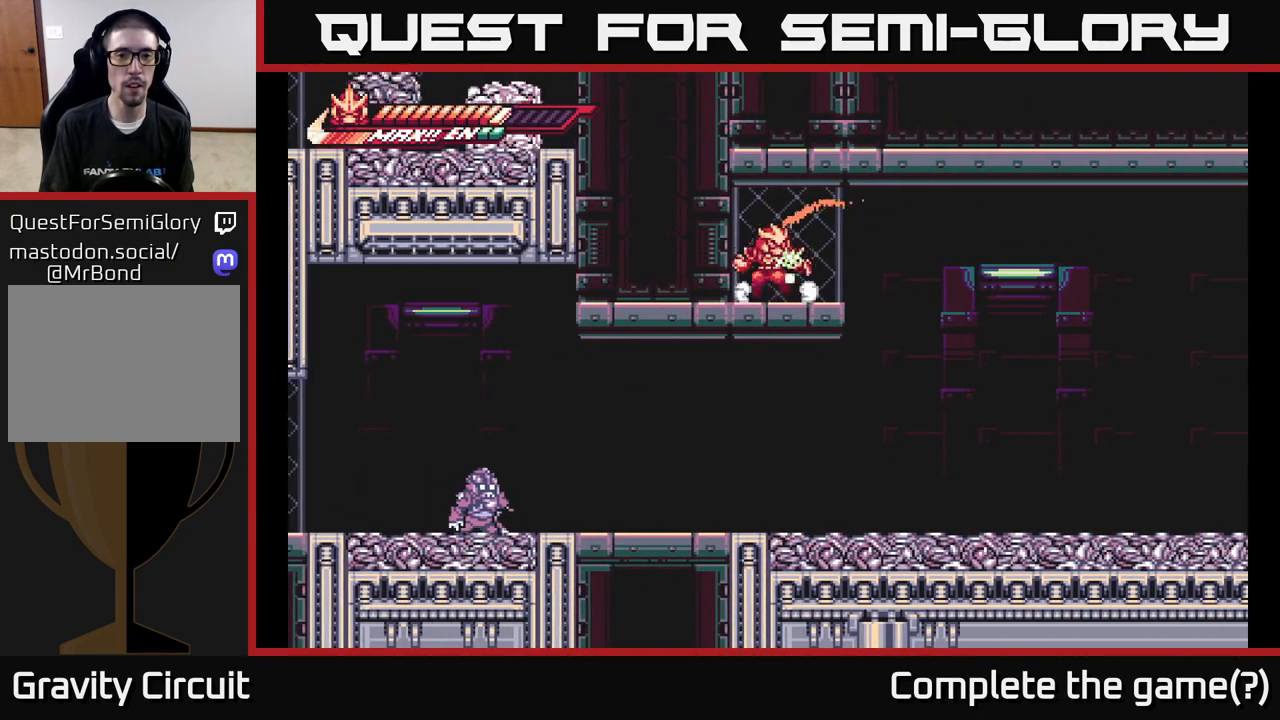
Gameplay with a controller (Xbox layout); each line is a JSON object with the inputs held at the frame after it. "events" lists button and stick changes between this image and that frame as [ms after this image, input, new state], when the widget could be followed in between.
{"buttons": ["L2"], "left_stick": "right", "right_stick": "center", "events": [[50, "left_stick", "right"], [100, "L2", "down"]]}
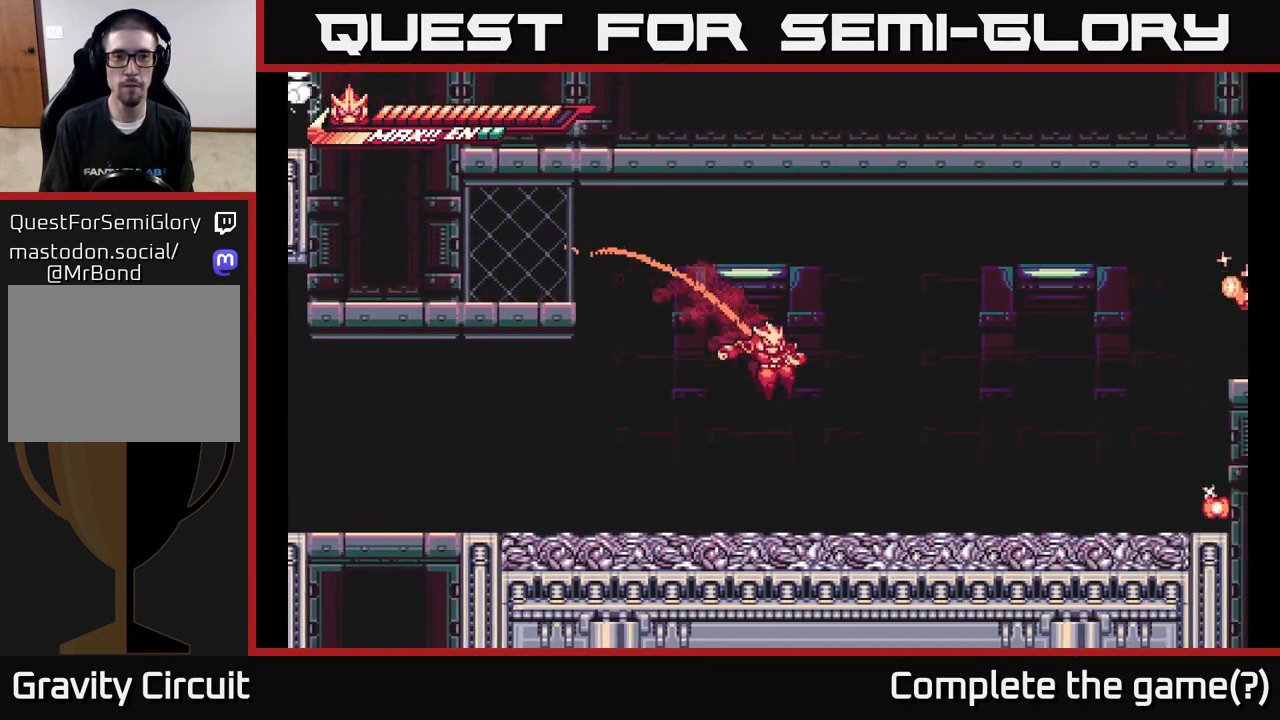
{"buttons": ["L2"], "left_stick": "right", "right_stick": "center", "events": [[117, "L2", "up"], [250, "L2", "down"]]}
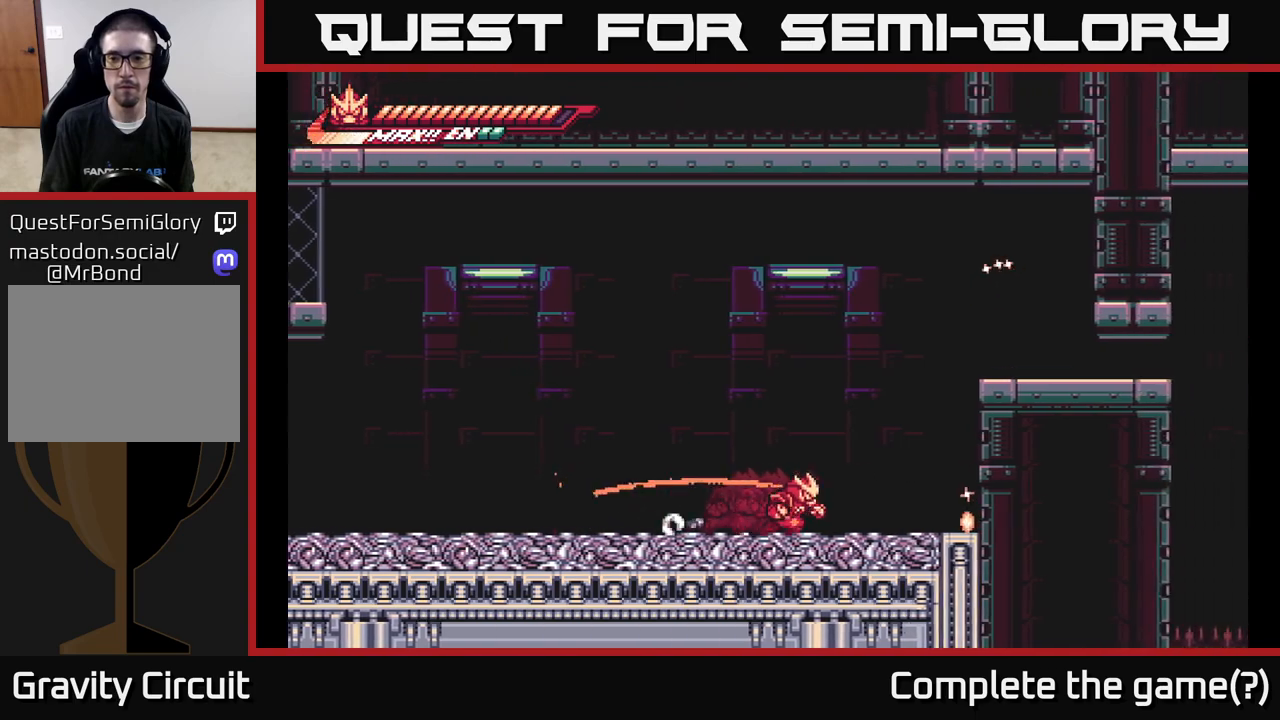
{"buttons": [], "left_stick": "right", "right_stick": "center", "events": [[300, "A", "down"], [383, "L2", "up"], [500, "A", "up"]]}
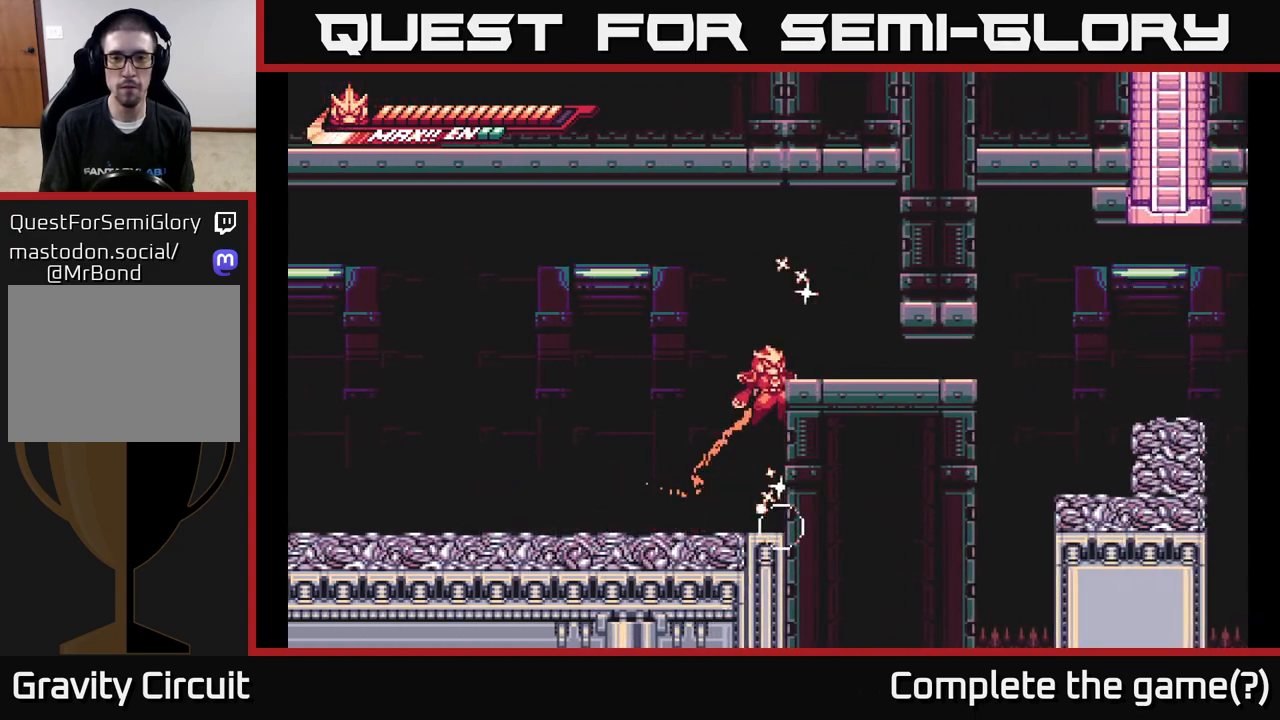
{"buttons": ["A"], "left_stick": "right", "right_stick": "center", "events": [[67, "A", "down"], [317, "A", "up"], [383, "A", "down"]]}
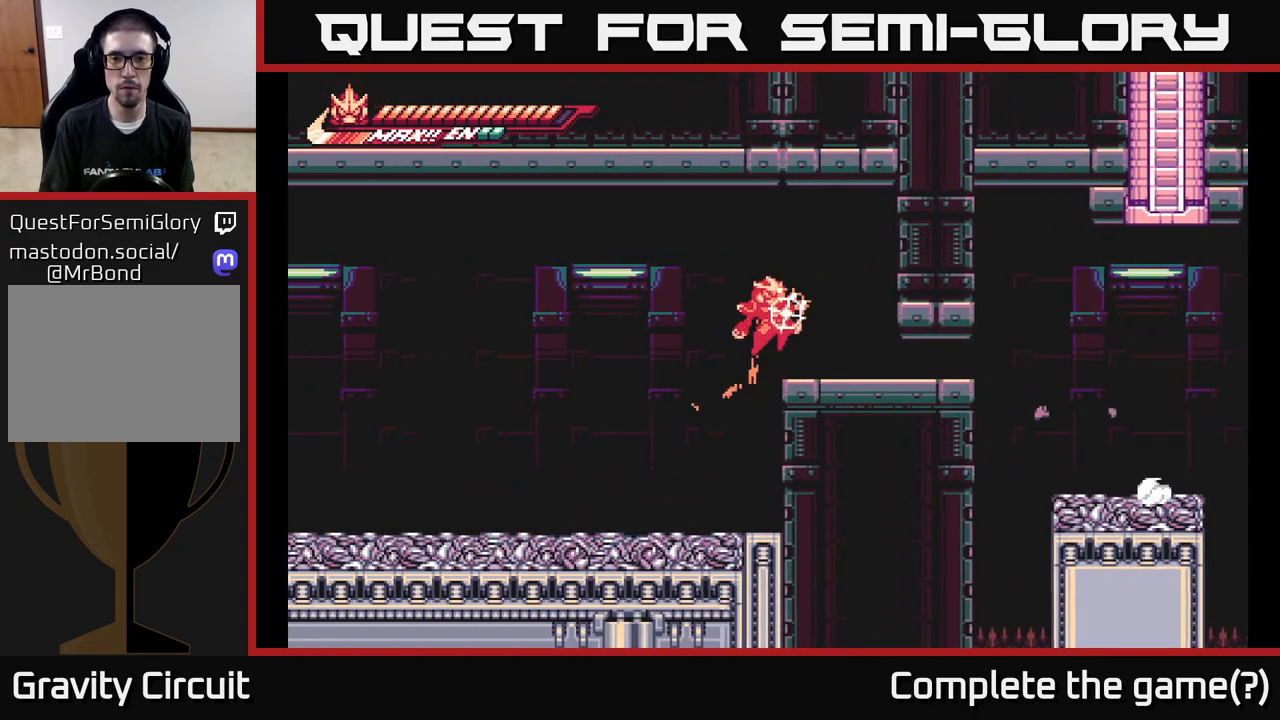
{"buttons": [], "left_stick": "down", "right_stick": "center", "events": [[150, "A", "up"], [317, "left_stick", "center"], [467, "left_stick", "down"]]}
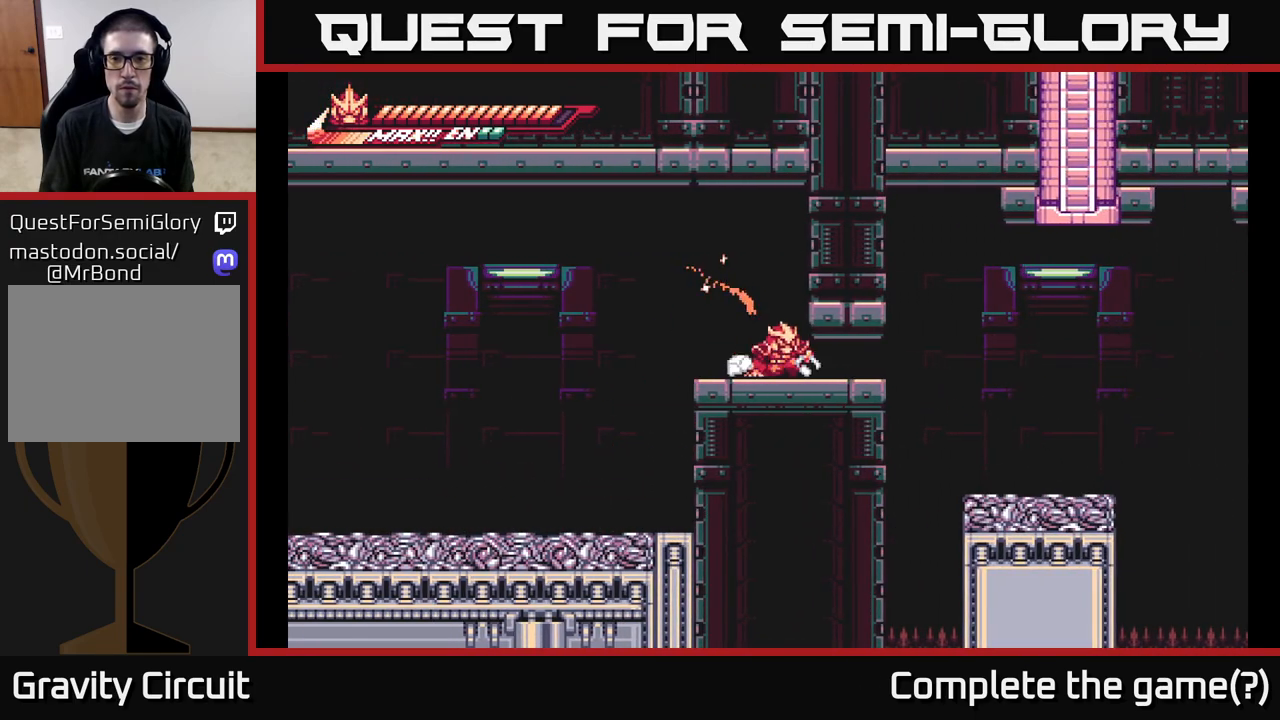
{"buttons": [], "left_stick": "right", "right_stick": "center", "events": [[83, "A", "down"], [333, "left_stick", "down-right"], [433, "left_stick", "right"], [467, "A", "up"]]}
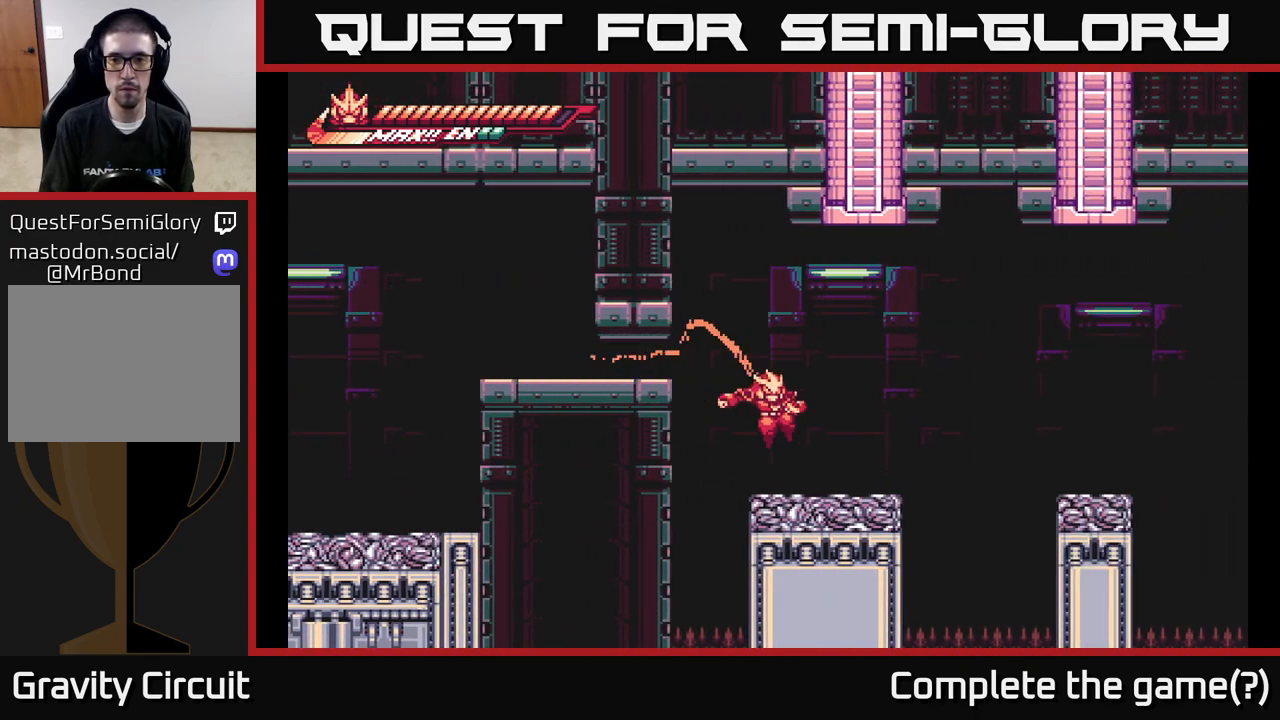
{"buttons": ["A", "L2"], "left_stick": "right", "right_stick": "center", "events": [[50, "left_stick", "center"], [233, "L2", "down"], [233, "left_stick", "right"], [450, "A", "down"]]}
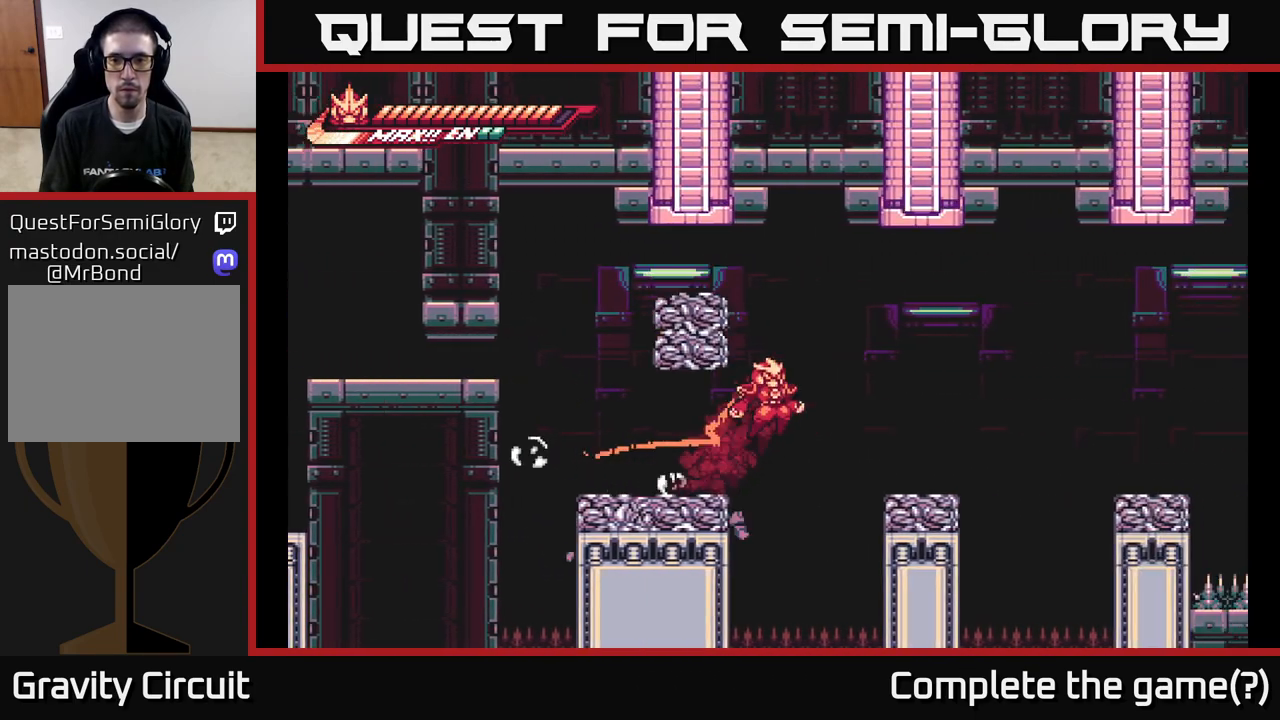
{"buttons": ["A", "L2"], "left_stick": "right", "right_stick": "center", "events": [[117, "A", "up"], [183, "L2", "up"], [300, "left_stick", "center"], [350, "left_stick", "right"], [400, "L2", "down"], [500, "A", "down"]]}
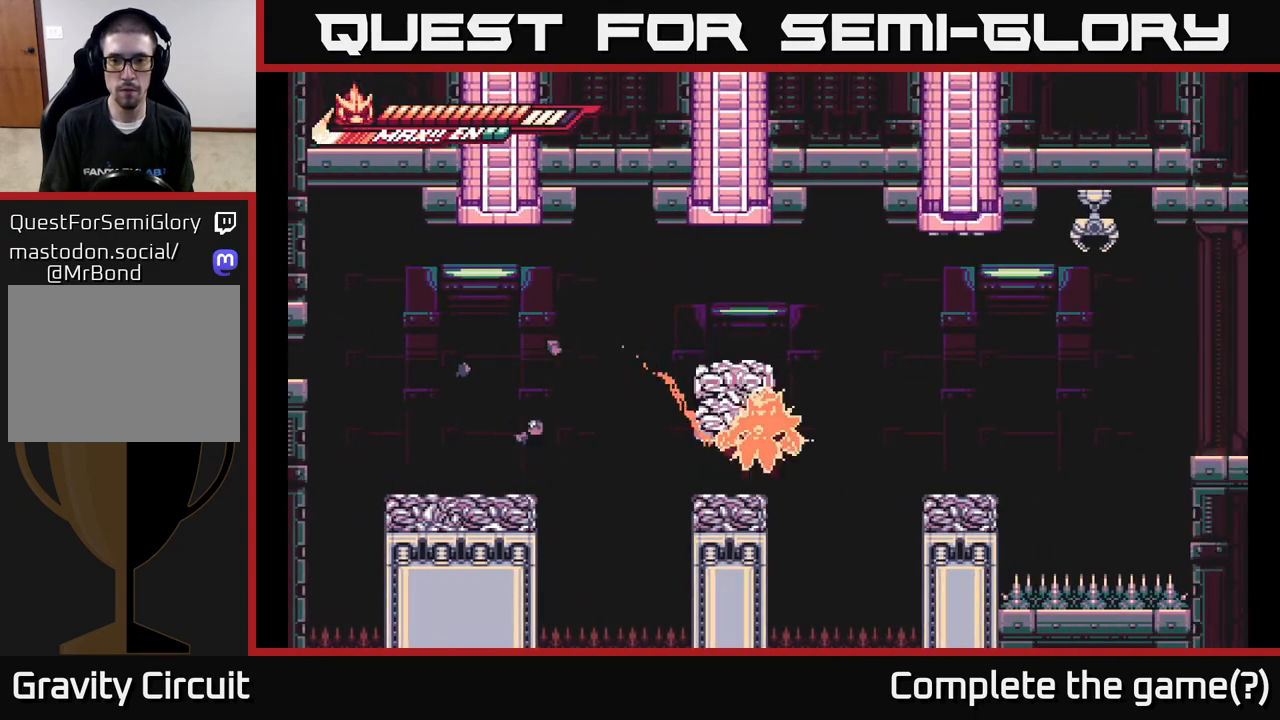
{"buttons": [], "left_stick": "right", "right_stick": "center", "events": [[400, "L2", "up"], [417, "A", "up"]]}
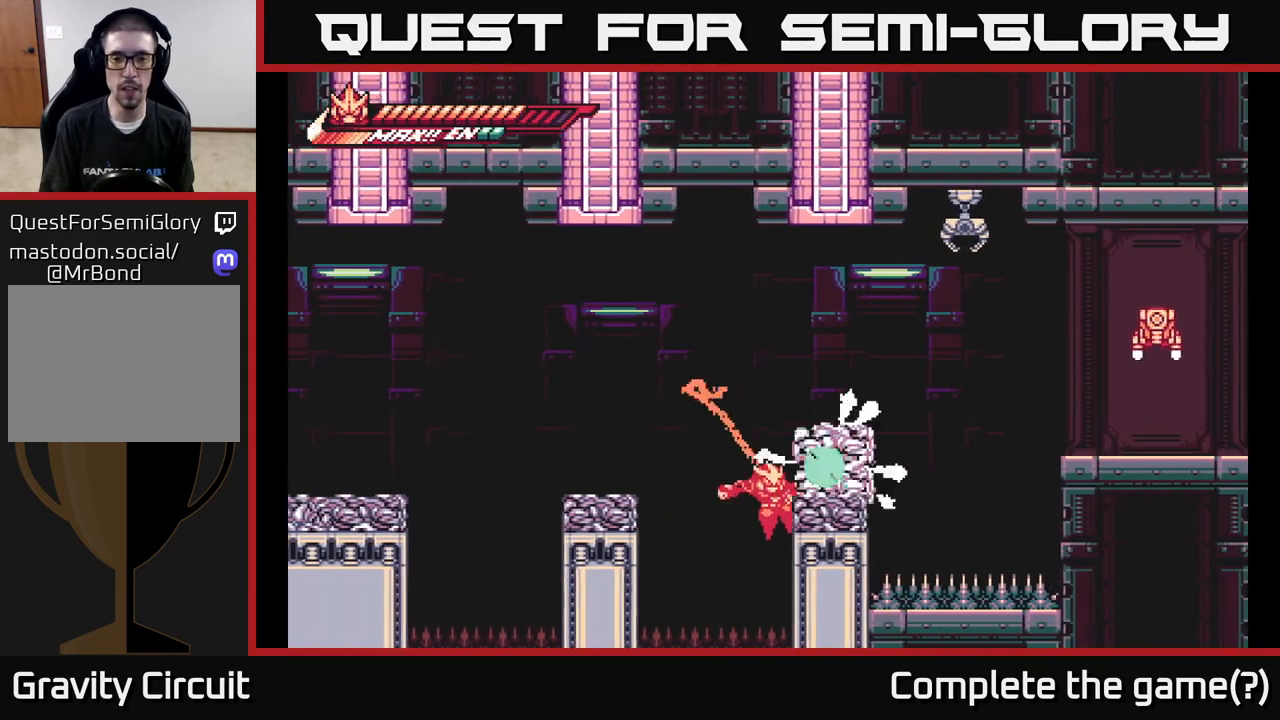
{"buttons": [], "left_stick": "right", "right_stick": "center", "events": [[83, "L2", "down"], [133, "A", "down"], [250, "L2", "up"], [450, "A", "up"]]}
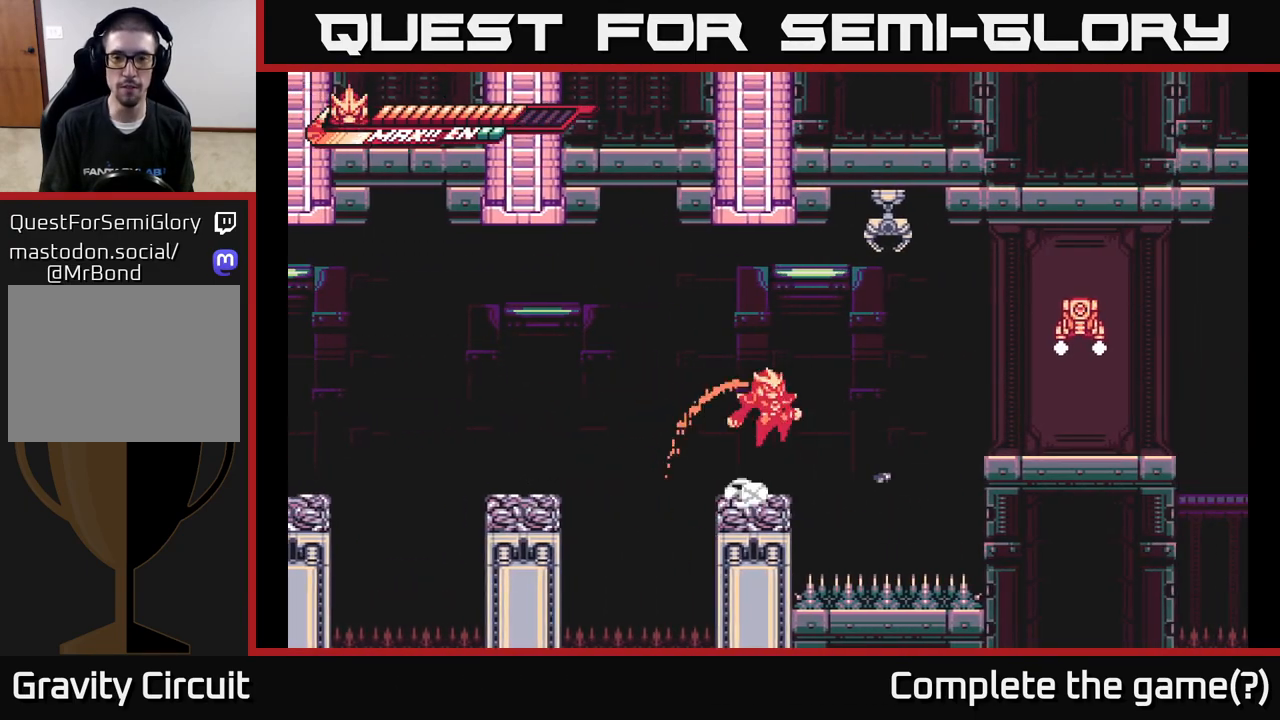
{"buttons": ["A", "L2"], "left_stick": "right", "right_stick": "center", "events": [[33, "left_stick", "center"], [167, "L2", "down"], [167, "left_stick", "right"], [250, "A", "down"]]}
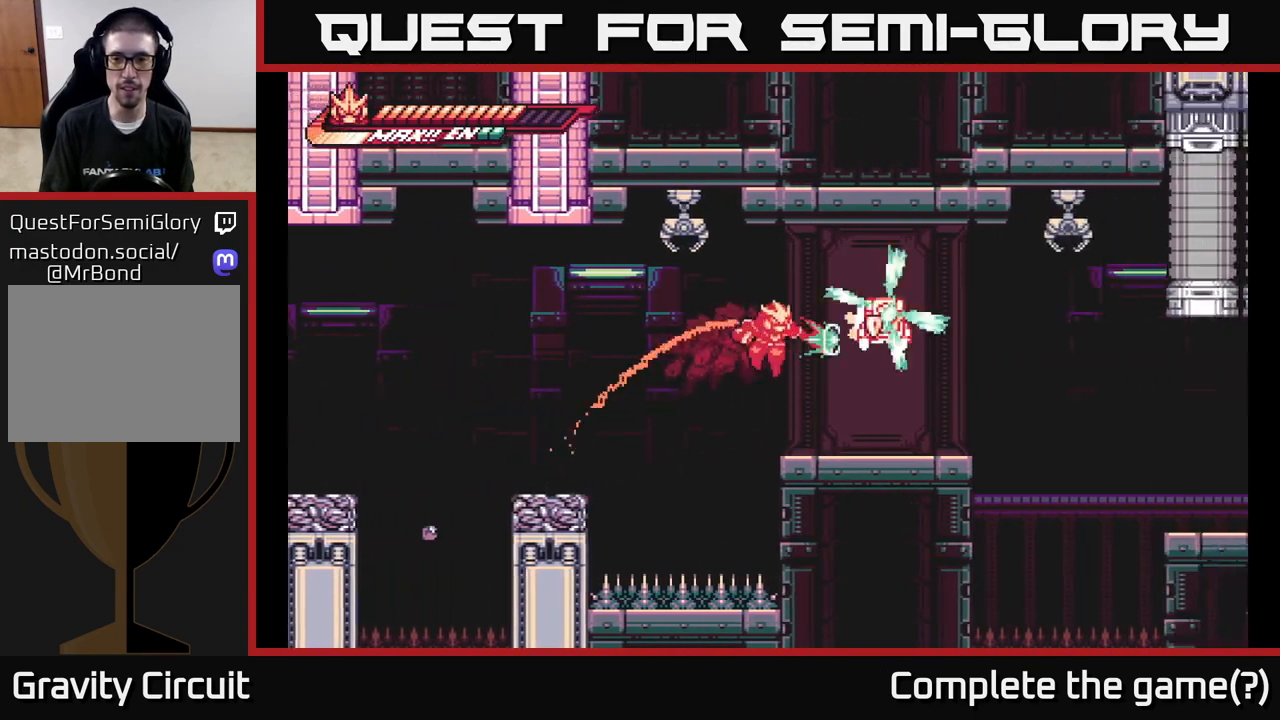
{"buttons": ["A"], "left_stick": "center", "right_stick": "center", "events": [[33, "X", "down"], [167, "L2", "up"], [200, "X", "up"], [317, "A", "up"], [350, "left_stick", "center"], [467, "A", "down"]]}
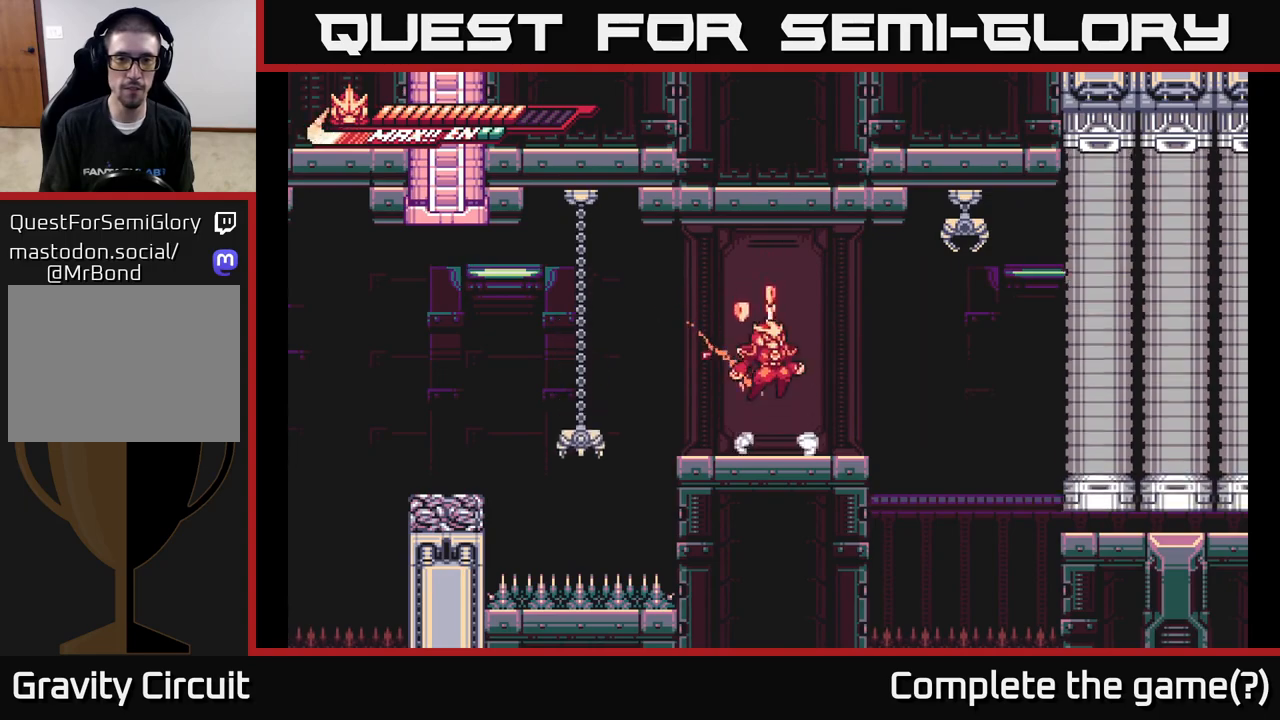
{"buttons": [], "left_stick": "right", "right_stick": "center", "events": [[83, "left_stick", "left"], [150, "A", "up"], [300, "left_stick", "center"], [483, "left_stick", "right"]]}
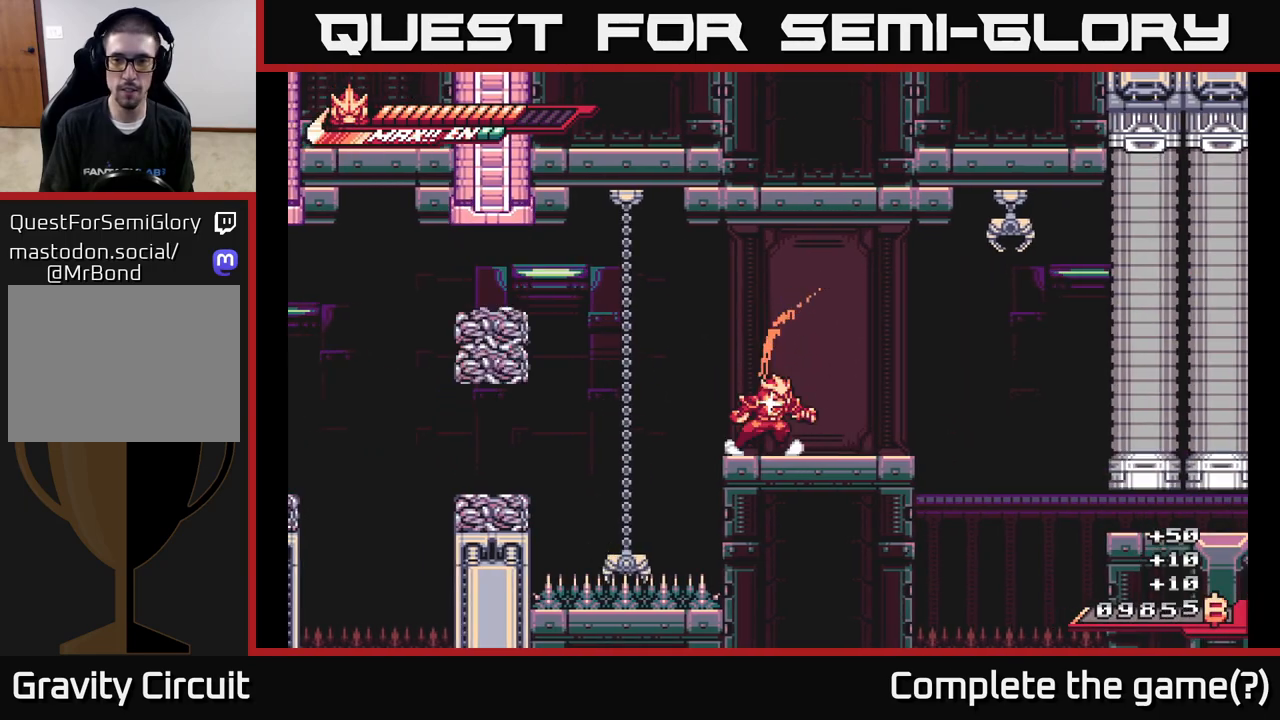
{"buttons": ["A", "L2"], "left_stick": "right", "right_stick": "center", "events": [[150, "left_stick", "center"], [267, "left_stick", "right"], [283, "L2", "down"], [400, "A", "down"]]}
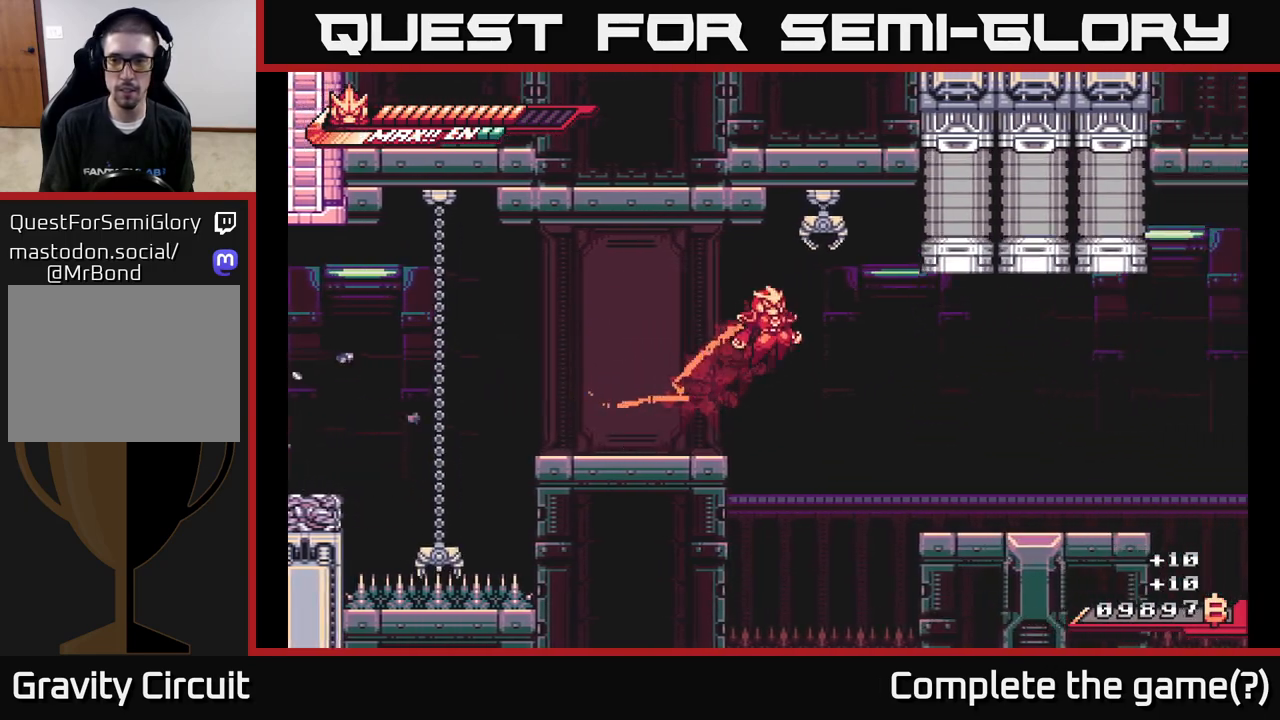
{"buttons": ["L2"], "left_stick": "right", "right_stick": "center", "events": [[67, "A", "up"], [233, "L2", "up"], [467, "L2", "down"]]}
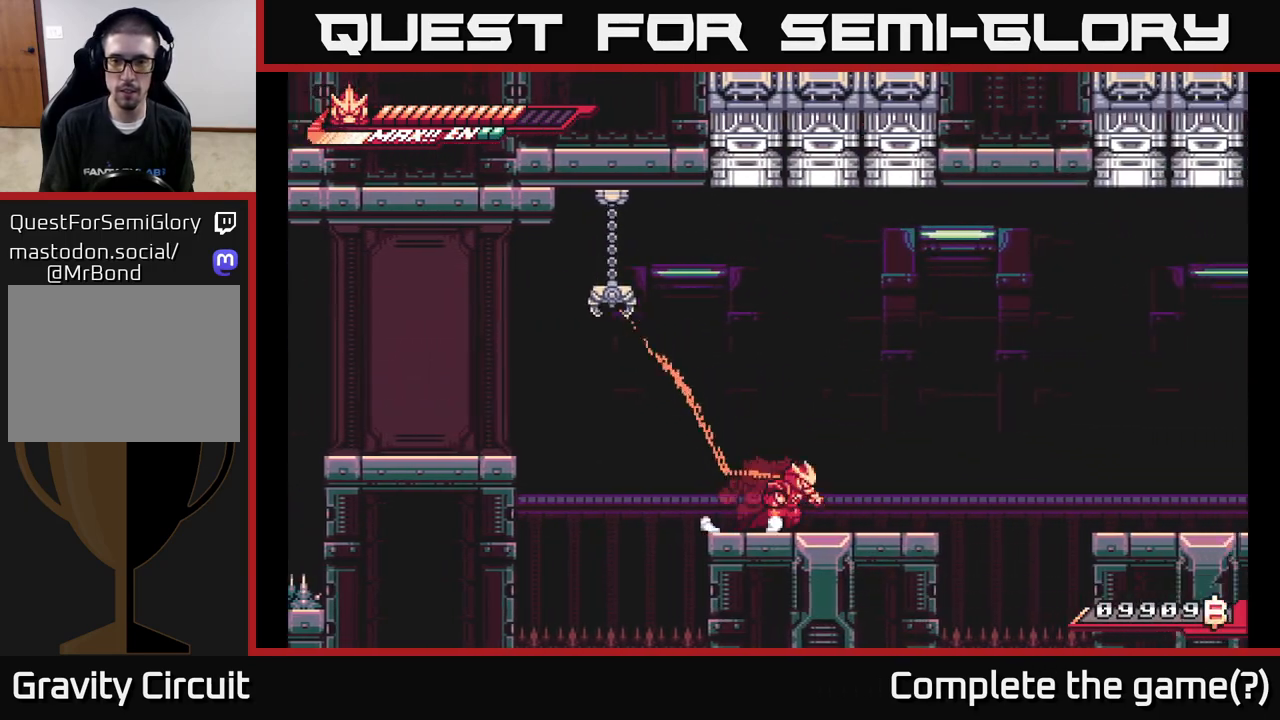
{"buttons": ["A", "L2"], "left_stick": "right", "right_stick": "center", "events": [[283, "A", "down"]]}
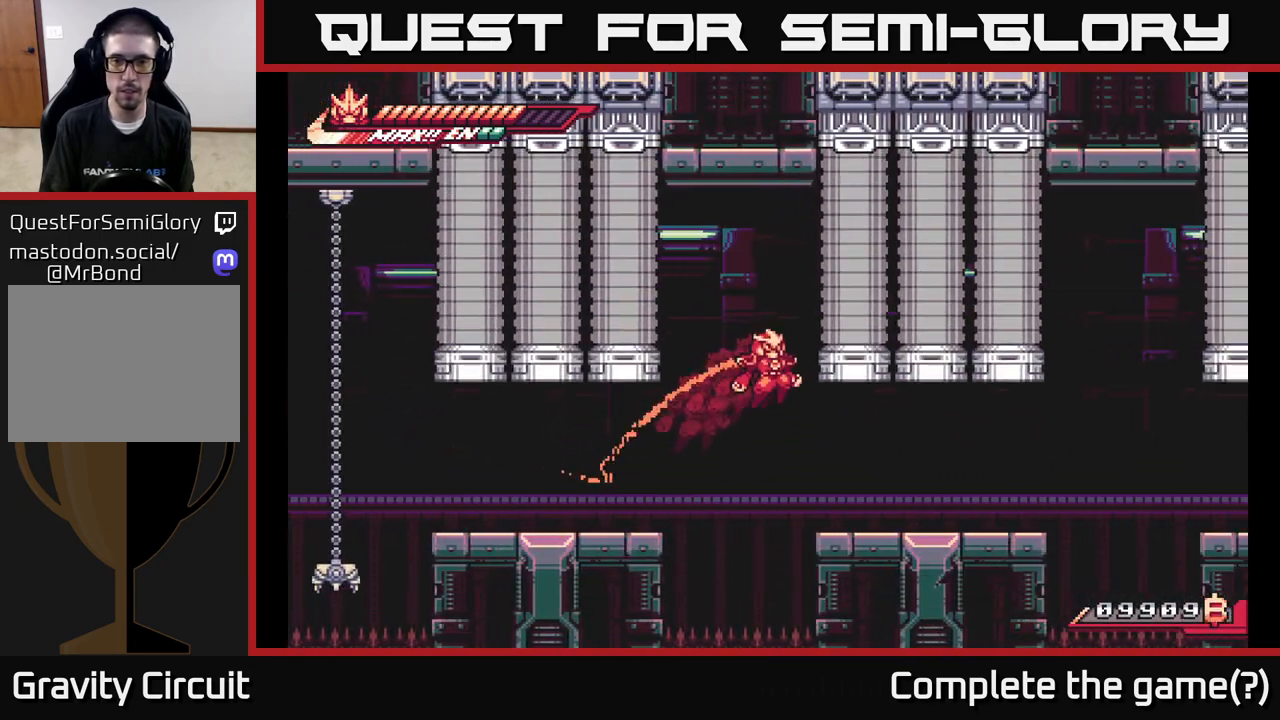
{"buttons": ["A"], "left_stick": "left", "right_stick": "center", "events": [[33, "left_stick", "left"], [167, "L2", "up"], [233, "A", "up"], [300, "A", "down"]]}
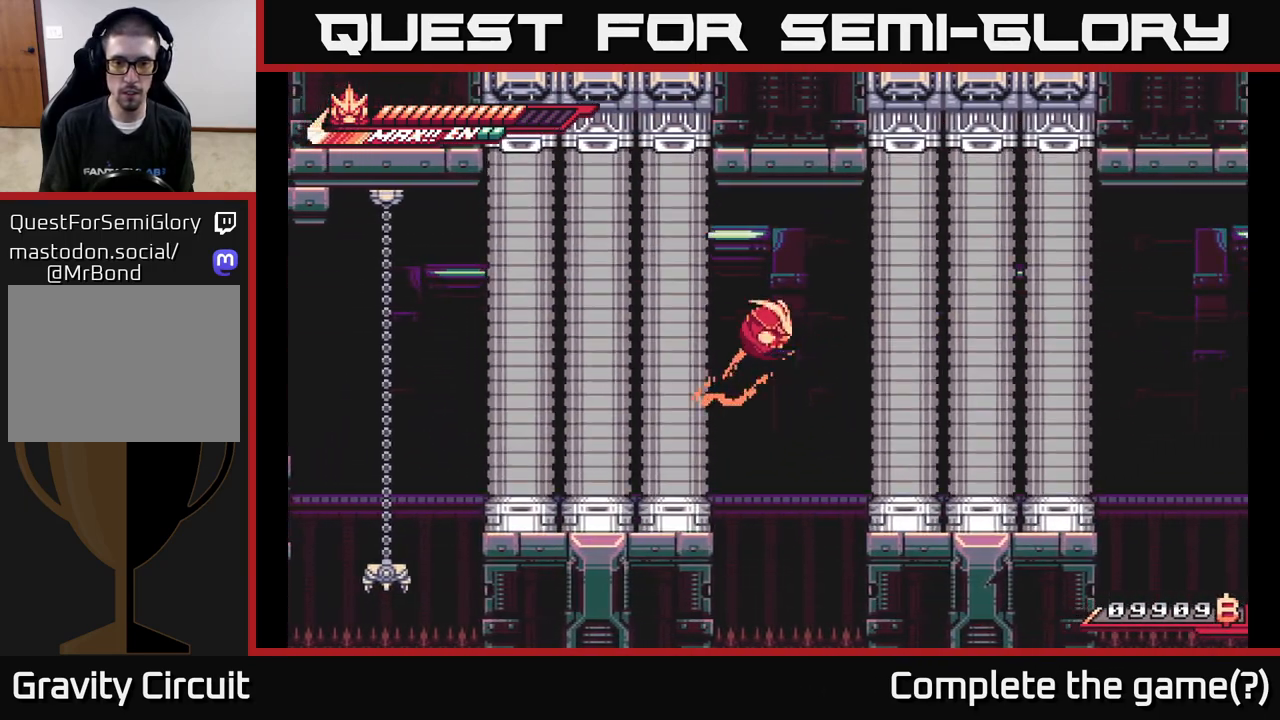
{"buttons": ["A"], "left_stick": "left", "right_stick": "center", "events": [[100, "A", "up"], [433, "A", "down"]]}
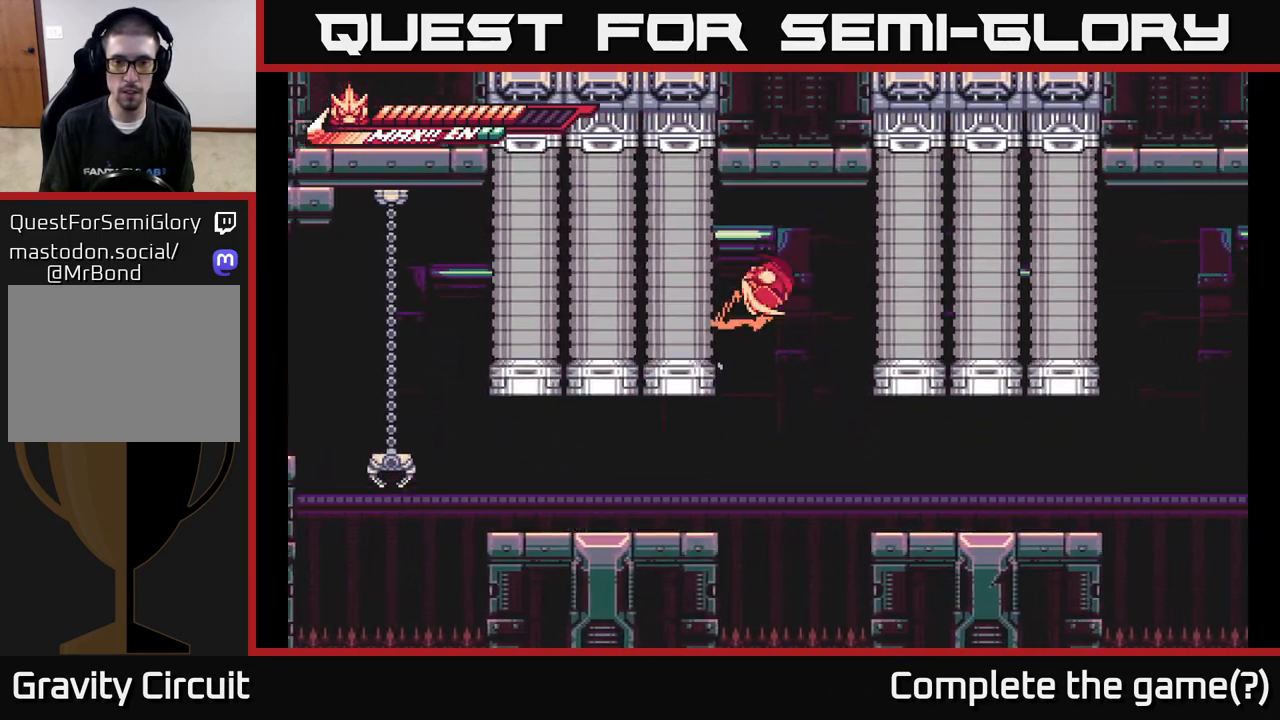
{"buttons": [], "left_stick": "right", "right_stick": "center", "events": [[33, "left_stick", "right"], [83, "A", "up"]]}
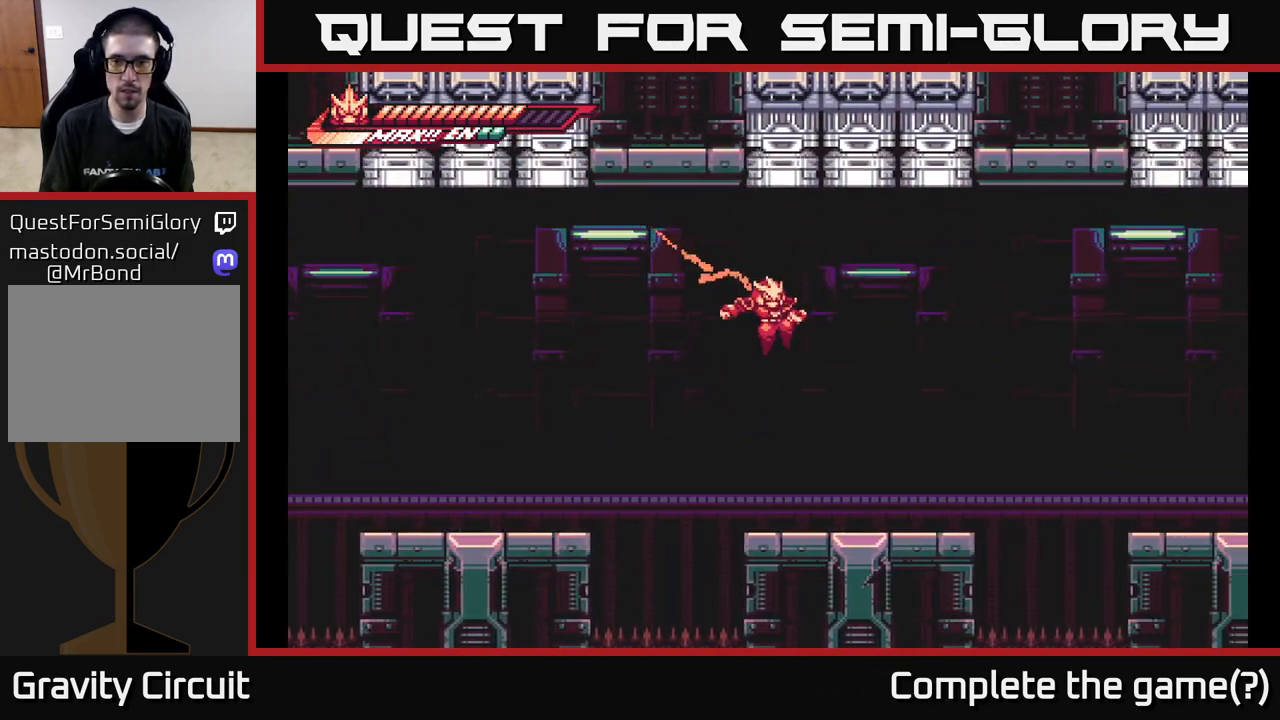
{"buttons": ["L2"], "left_stick": "right", "right_stick": "center", "events": [[367, "L2", "down"]]}
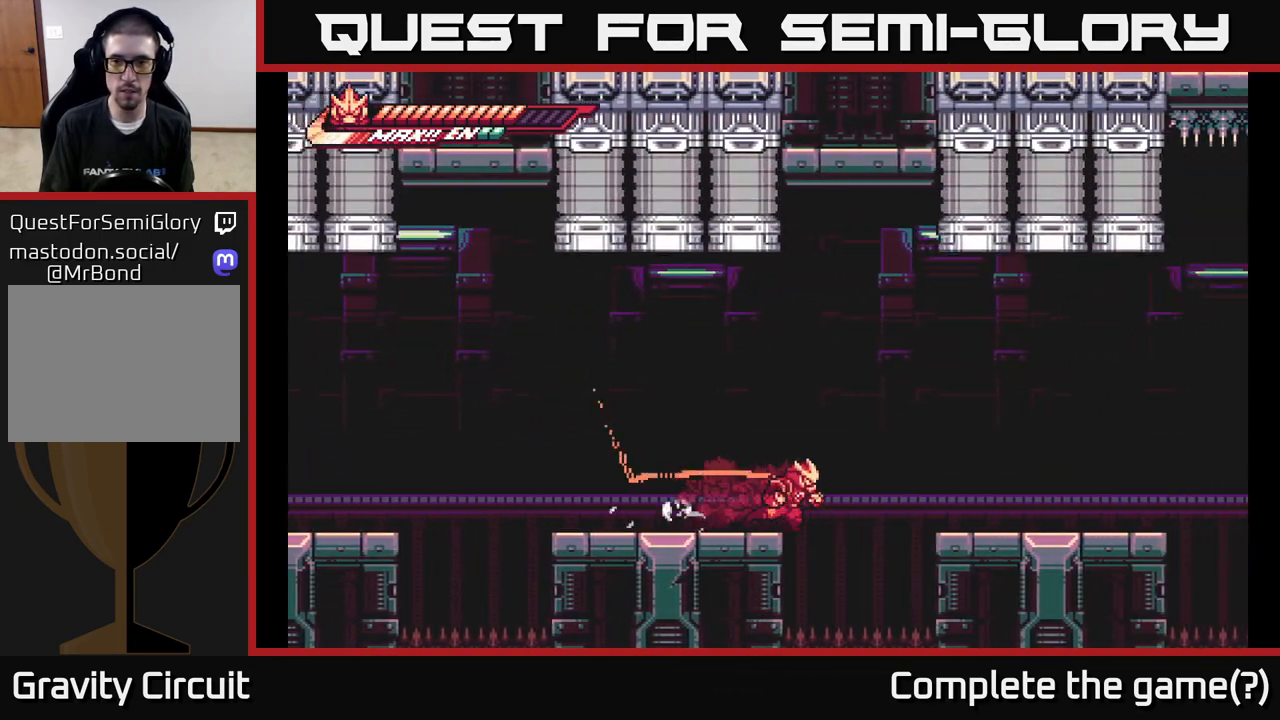
{"buttons": [], "left_stick": "left", "right_stick": "center", "events": [[50, "A", "down"], [233, "left_stick", "left"], [400, "L2", "up"], [467, "A", "up"]]}
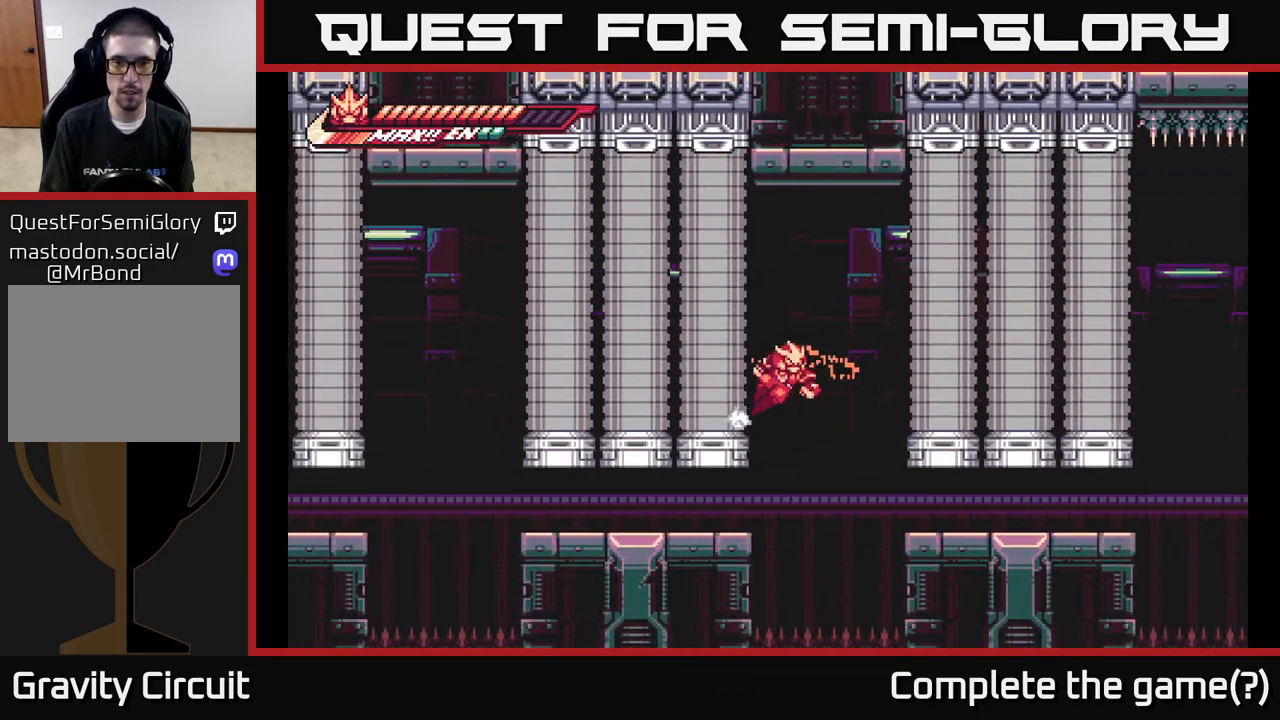
{"buttons": [], "left_stick": "left", "right_stick": "center", "events": [[17, "A", "down"], [17, "L2", "down"], [167, "L2", "up"], [450, "A", "up"]]}
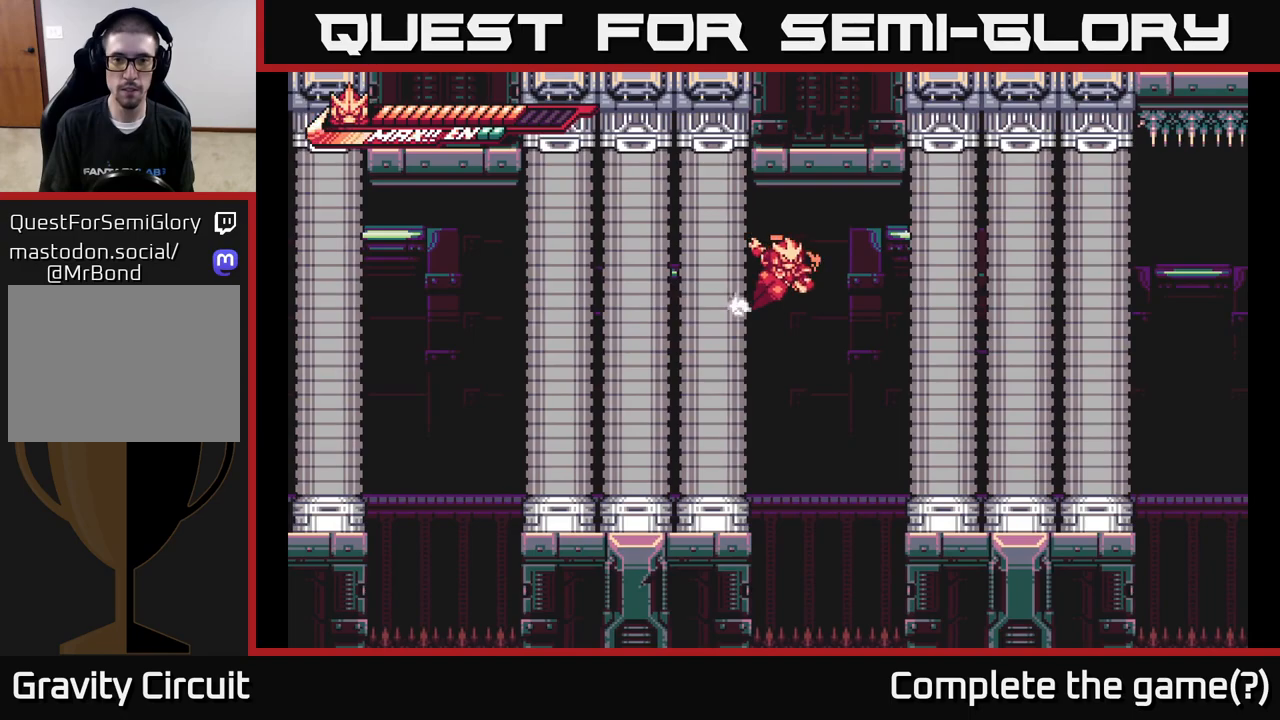
{"buttons": [], "left_stick": "right", "right_stick": "center", "events": [[267, "A", "down"], [350, "left_stick", "right"], [400, "A", "up"]]}
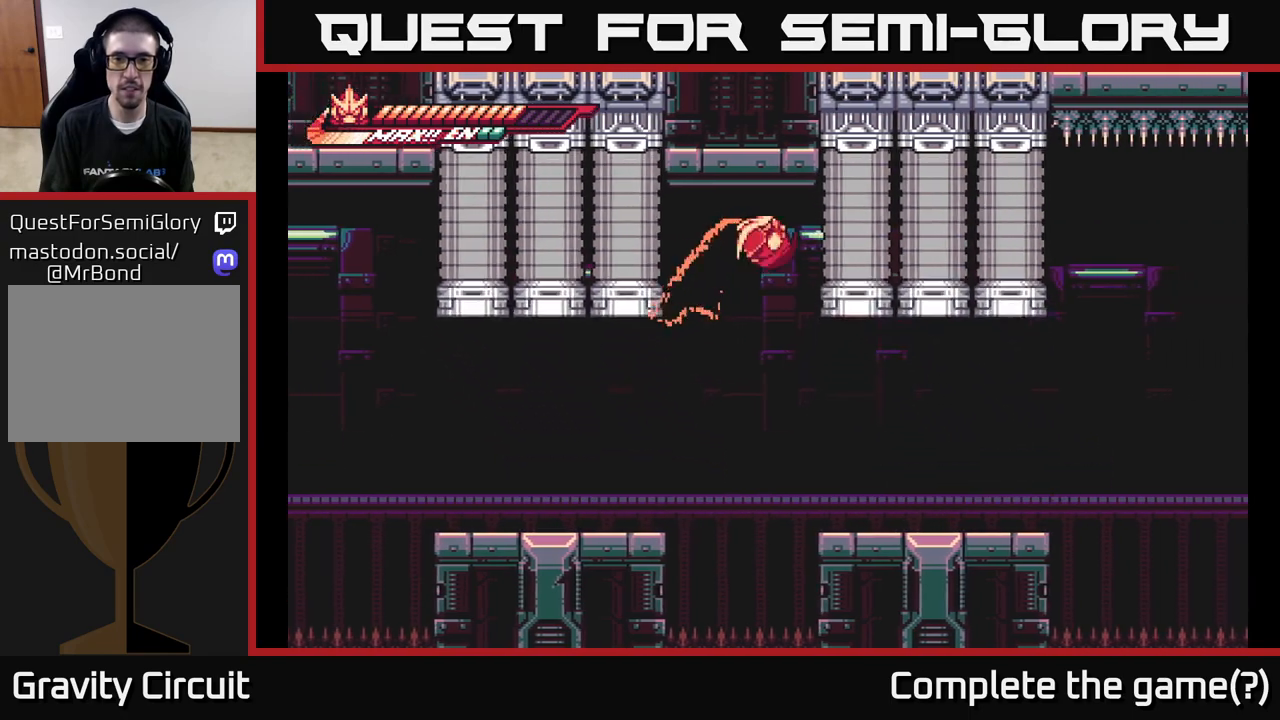
{"buttons": [], "left_stick": "right", "right_stick": "center", "events": []}
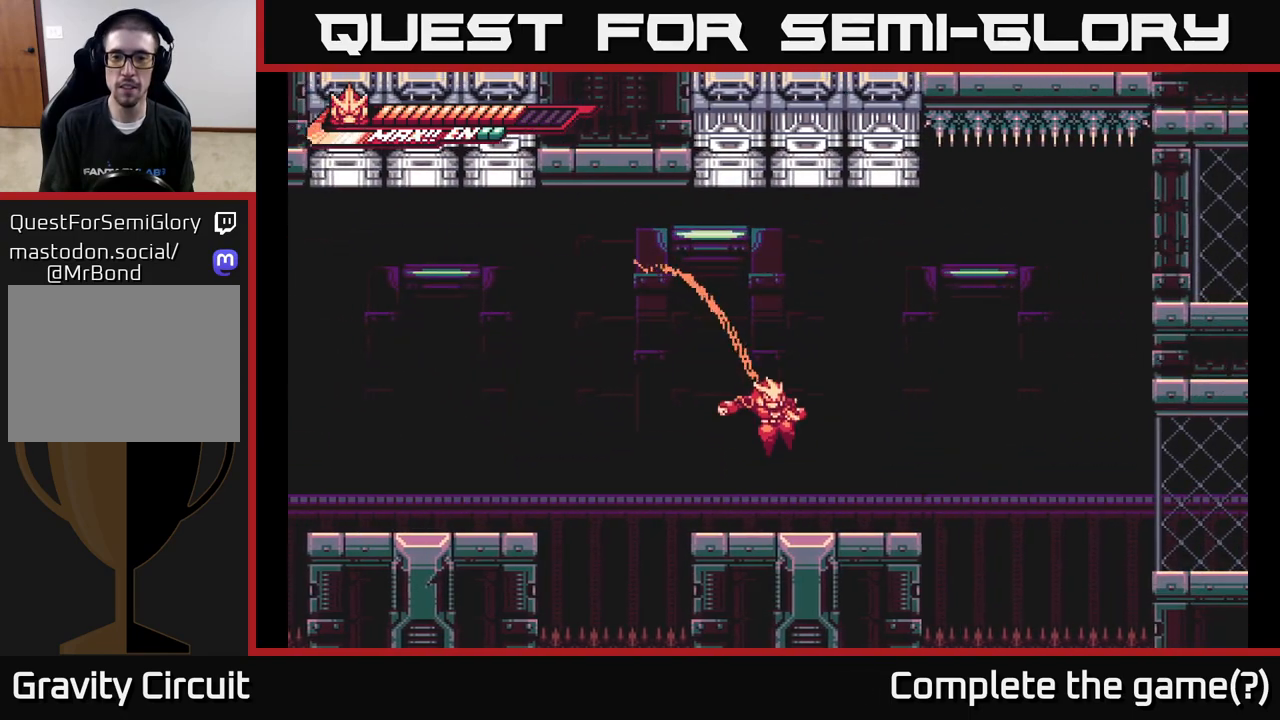
{"buttons": ["A", "L2"], "left_stick": "right", "right_stick": "center", "events": [[200, "L2", "down"], [450, "A", "down"]]}
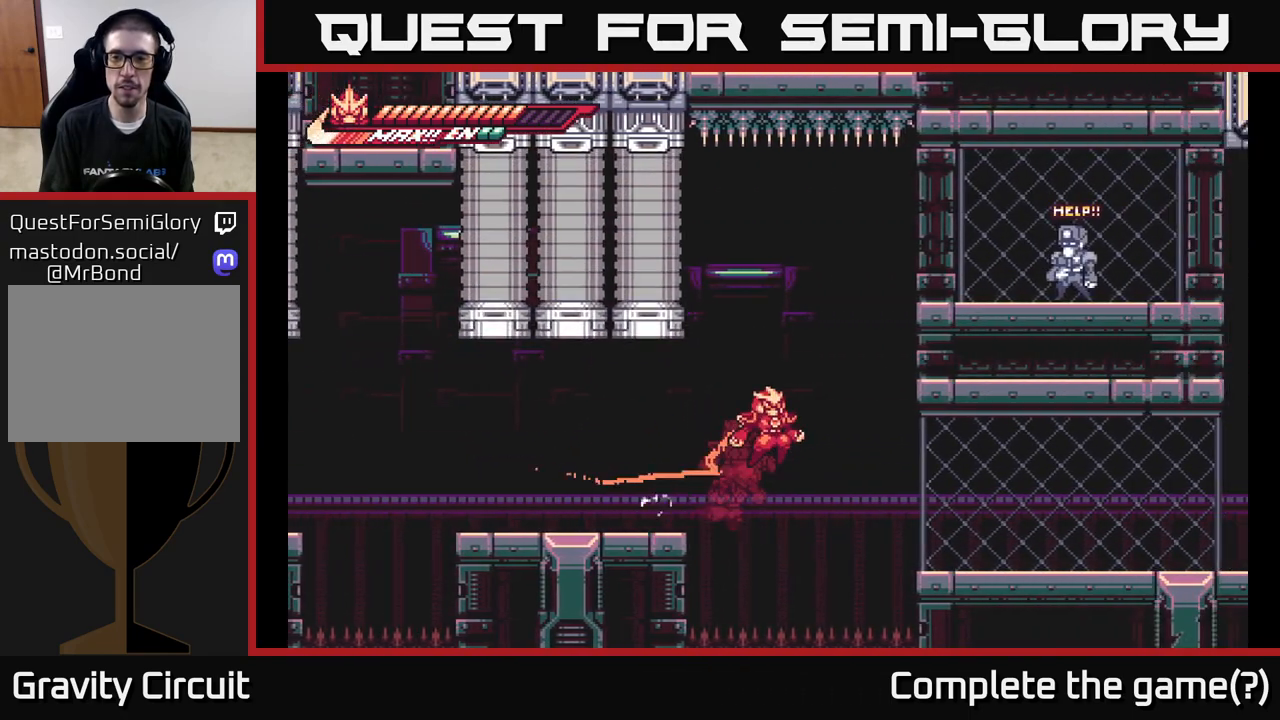
{"buttons": ["A", "L2"], "left_stick": "right", "right_stick": "center", "events": [[333, "A", "up"], [350, "L2", "up"], [400, "A", "down"], [417, "L2", "down"]]}
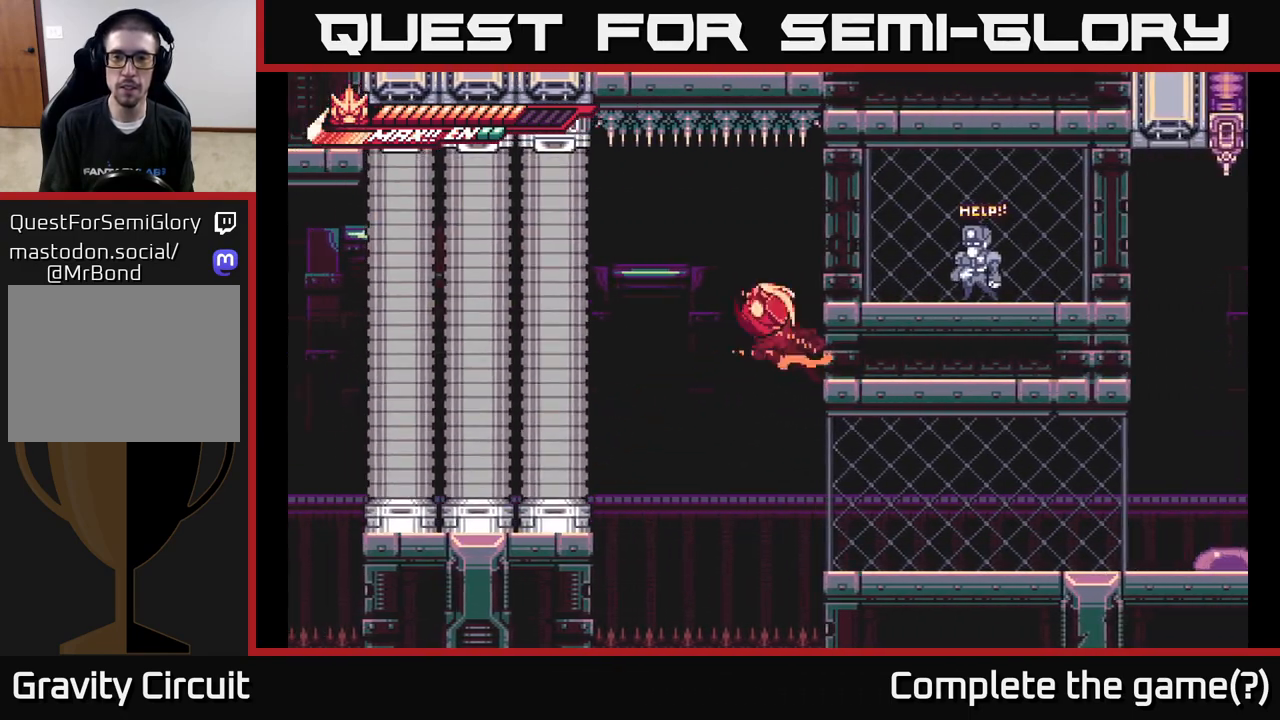
{"buttons": [], "left_stick": "right", "right_stick": "center", "events": [[67, "X", "down"], [117, "L2", "up"], [217, "X", "up"], [267, "X", "down"], [333, "A", "up"], [417, "X", "up"]]}